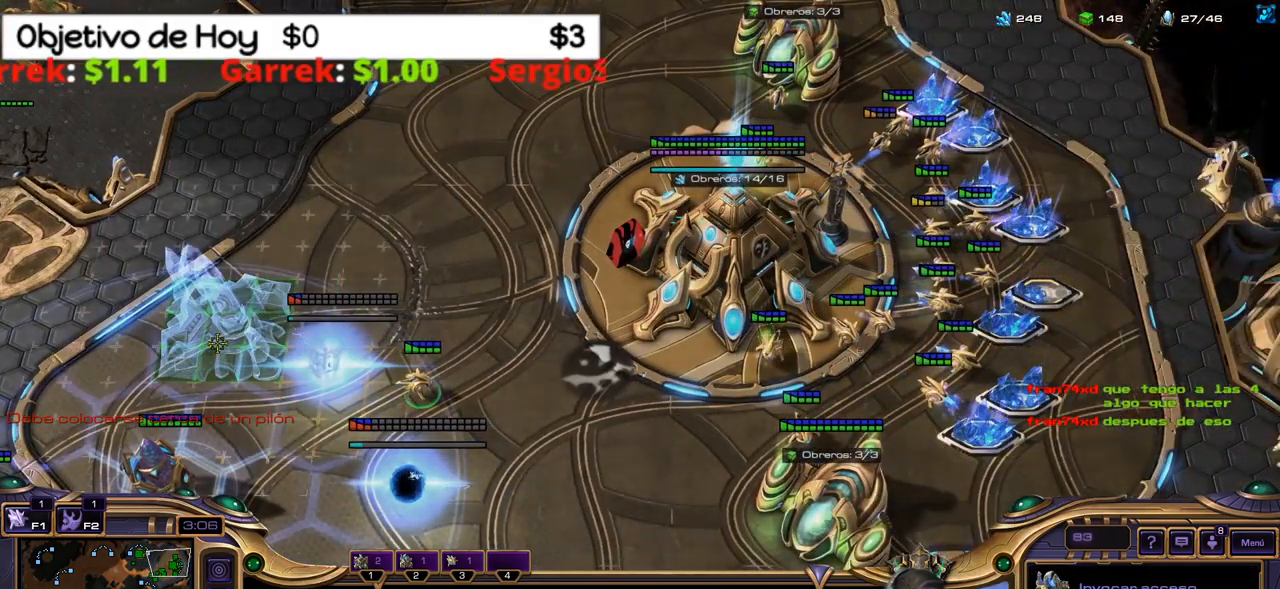
Gameplay with keyboard; each line is a JSON object with the keys held at the frame after it. "events" lists presses ("down") and releases ("up") of ".", "/", "0", "1", "2", "3", "4", "5", "6", "7", "8", "9", "a", "alt_l", "alt_r", "b", "backslash", "backspace", "c", "caps_lock", "comma", "ctrl_l", "ctrl_r", "d", "e", "equals", "f", "g", "h", "i", "j", "k", "l", "lbracket", "m", "minus", "n", "o", "p", "q", "quote", "r", "rbracket", "return", "s", "semicolon", "shift_l", "shift_r", "space", "super_l", "super_r", "t", "tab", "tilde", "u", "v", "w", "x", "y" and "z" between this image and that frame as [ms after this image, input, new state], when the widget could be followed in between. No other keys are recorded. Mouse input is not recorded.
{"keys": ["shift_l"], "events": []}
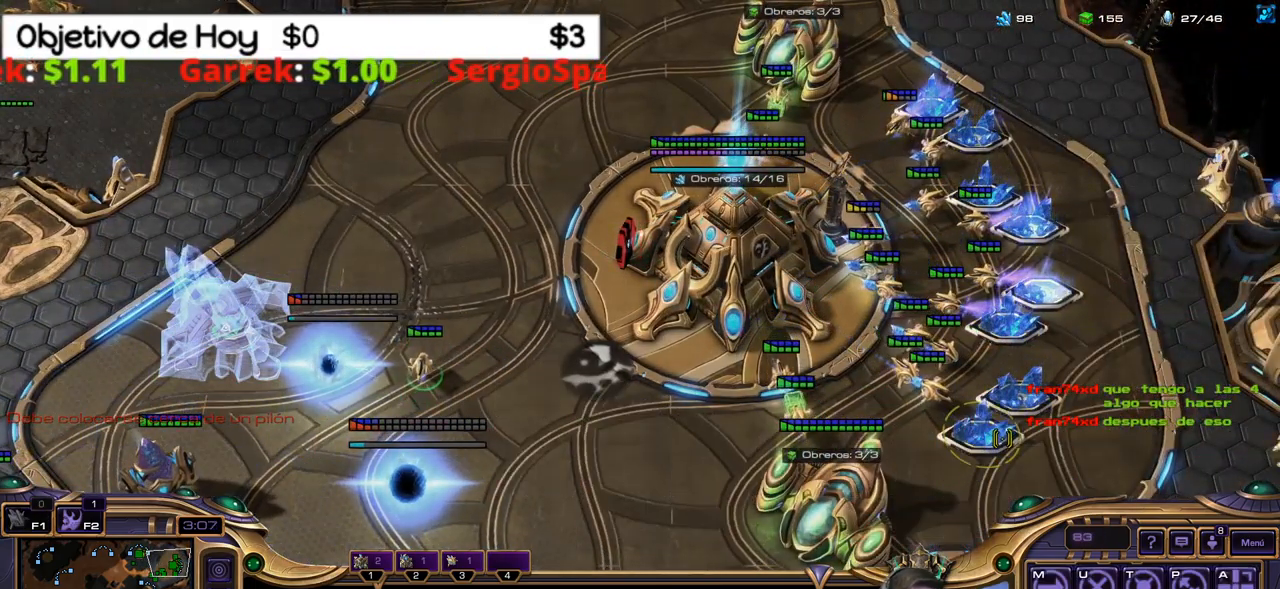
{"keys": ["1"], "events": [[350, "shift_l", "up"], [467, "1", "down"]]}
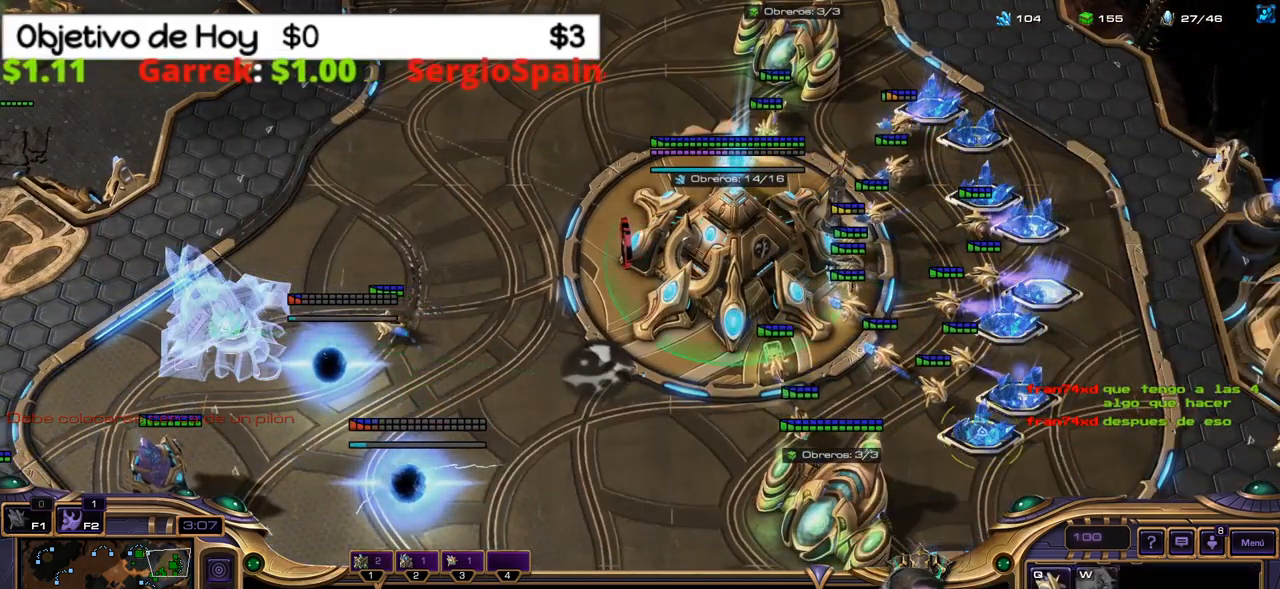
{"keys": ["2", "3"], "events": [[117, "1", "up"], [200, "q", "down"], [350, "2", "down"], [400, "q", "up"], [450, "3", "down"]]}
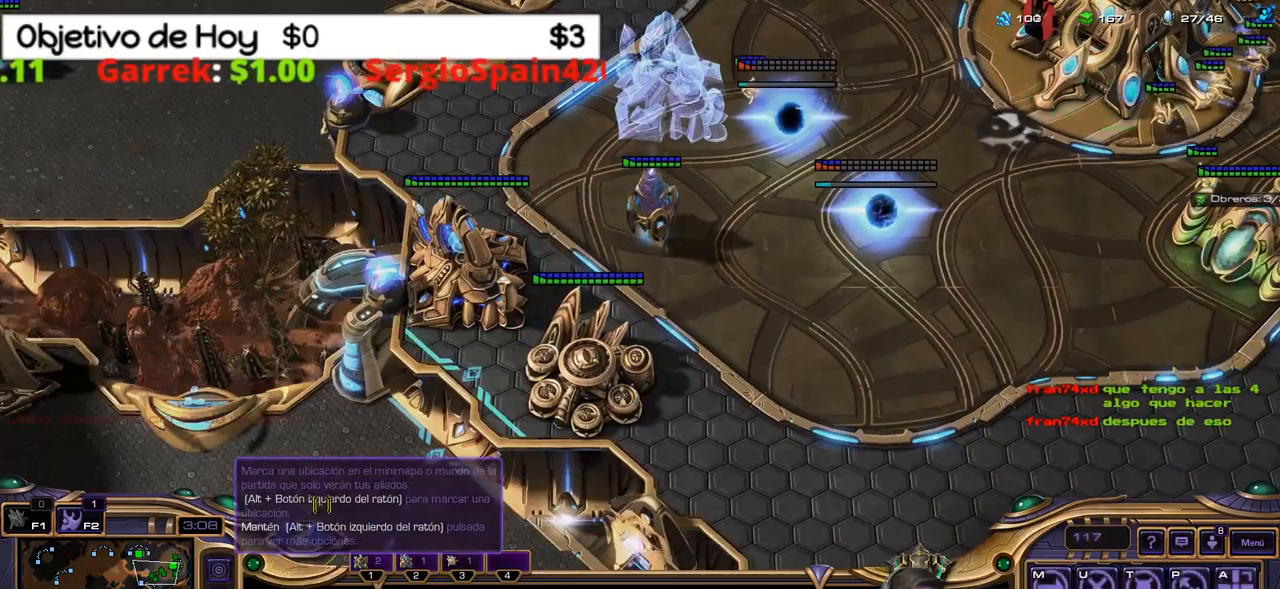
{"keys": ["q"], "events": [[50, "3", "up"], [84, "1", "down"], [84, "2", "up"], [134, "1", "up"], [217, "1", "down"], [317, "1", "up"], [467, "q", "down"]]}
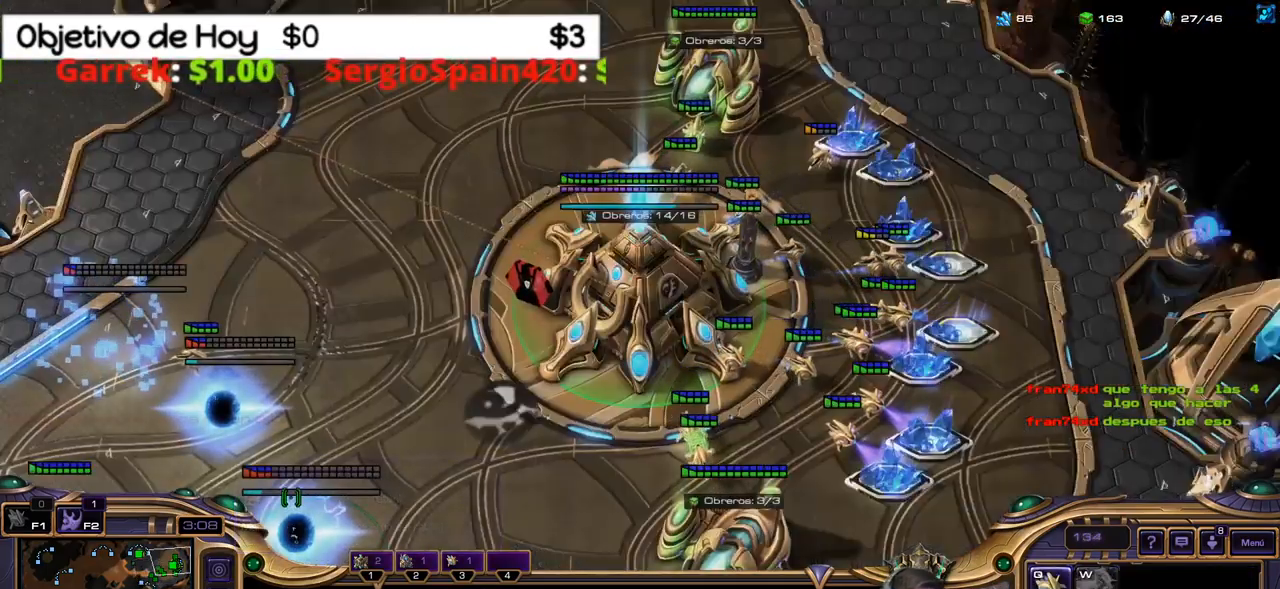
{"keys": ["2"], "events": [[50, "2", "down"], [100, "3", "down"], [100, "q", "up"], [234, "3", "up"], [284, "2", "up"], [434, "2", "down"]]}
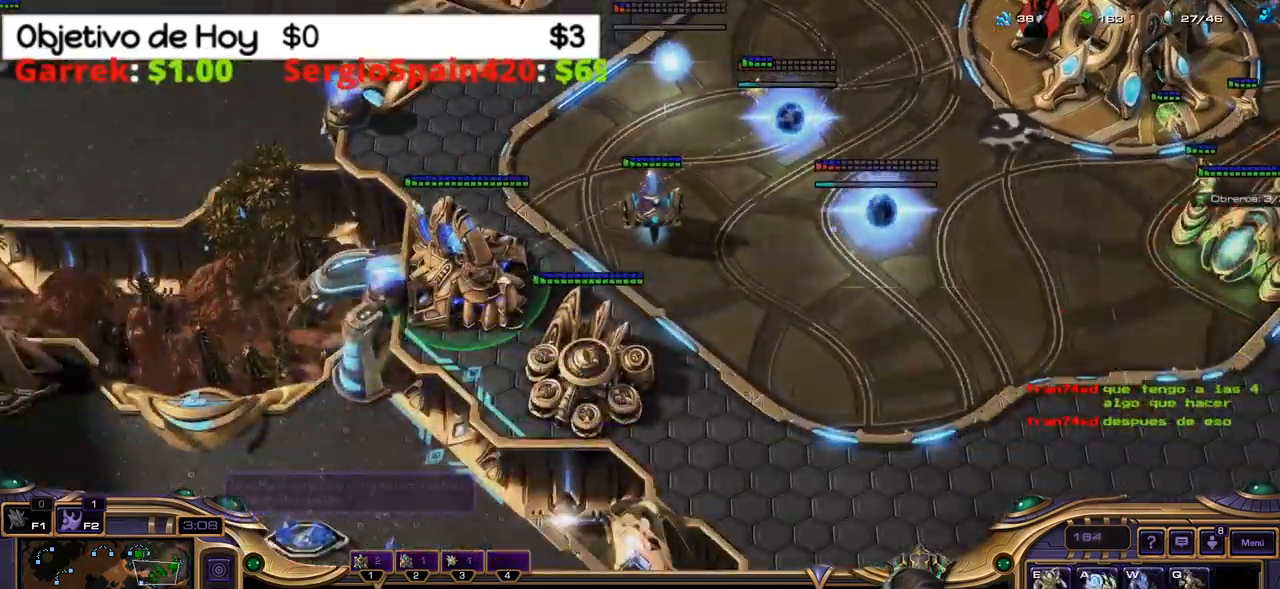
{"keys": ["w"], "events": [[67, "2", "up"], [484, "w", "down"]]}
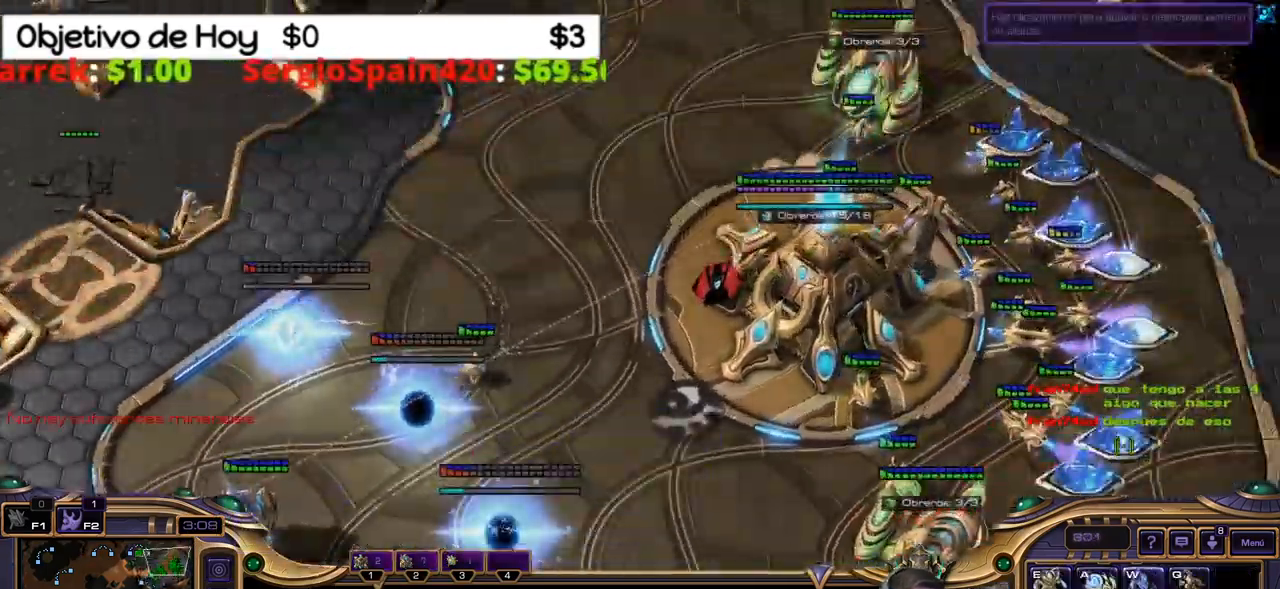
{"keys": [], "events": [[84, "w", "up"]]}
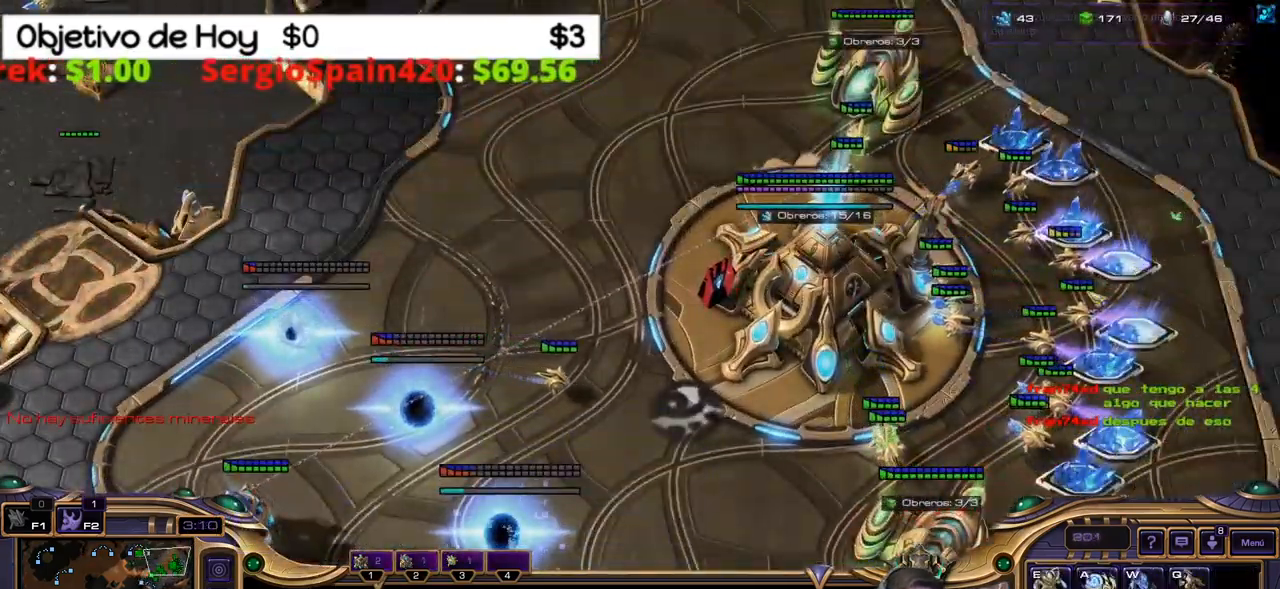
{"keys": ["2"], "events": [[50, "2", "down"], [100, "3", "down"], [234, "1", "down"], [234, "2", "up"], [284, "1", "up"], [284, "3", "up"], [384, "2", "down"]]}
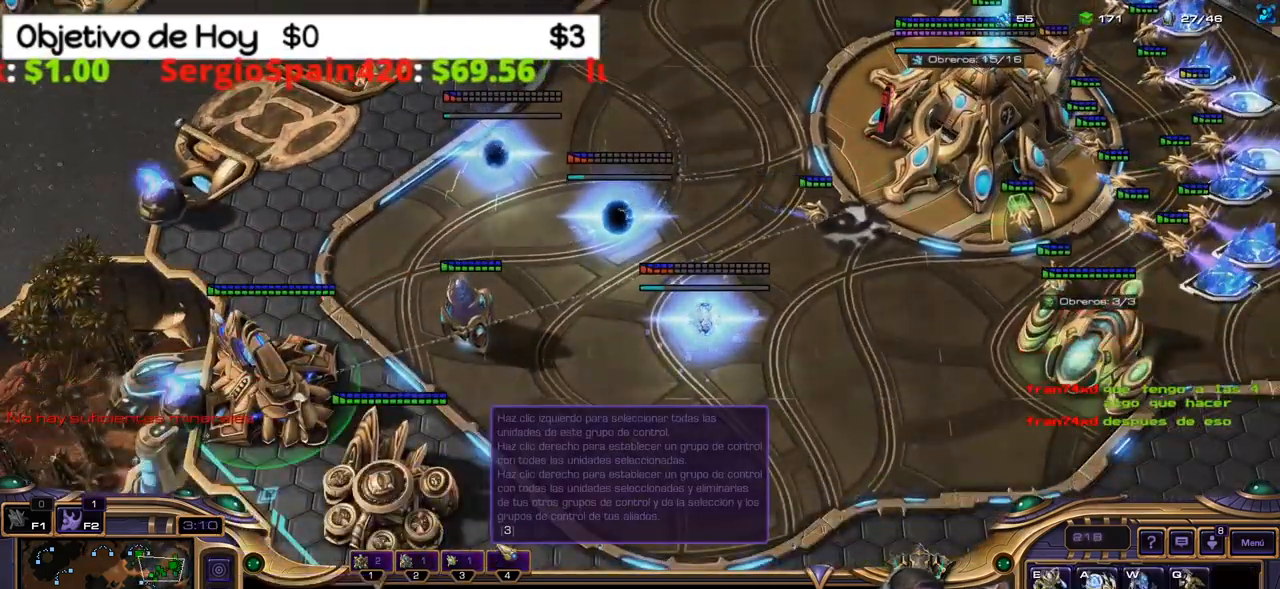
{"keys": ["w"], "events": [[17, "2", "up"], [117, "2", "down"], [250, "2", "up"], [400, "w", "down"]]}
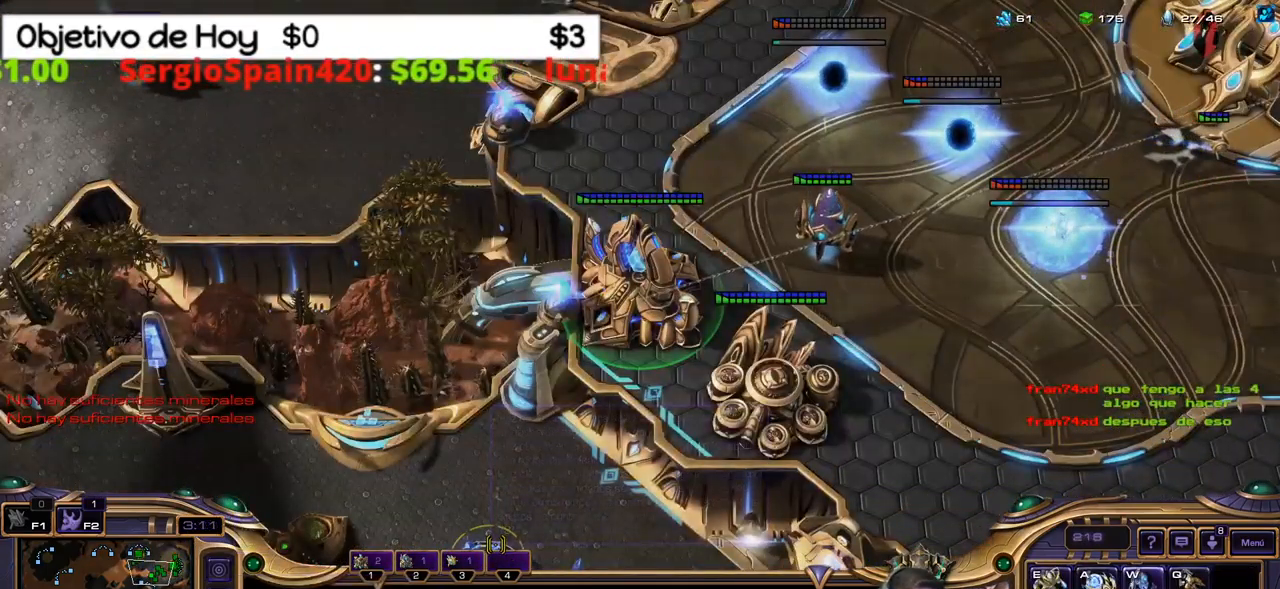
{"keys": [], "events": [[34, "w", "up"], [234, "3", "down"], [417, "2", "down"], [417, "3", "up"], [500, "2", "up"]]}
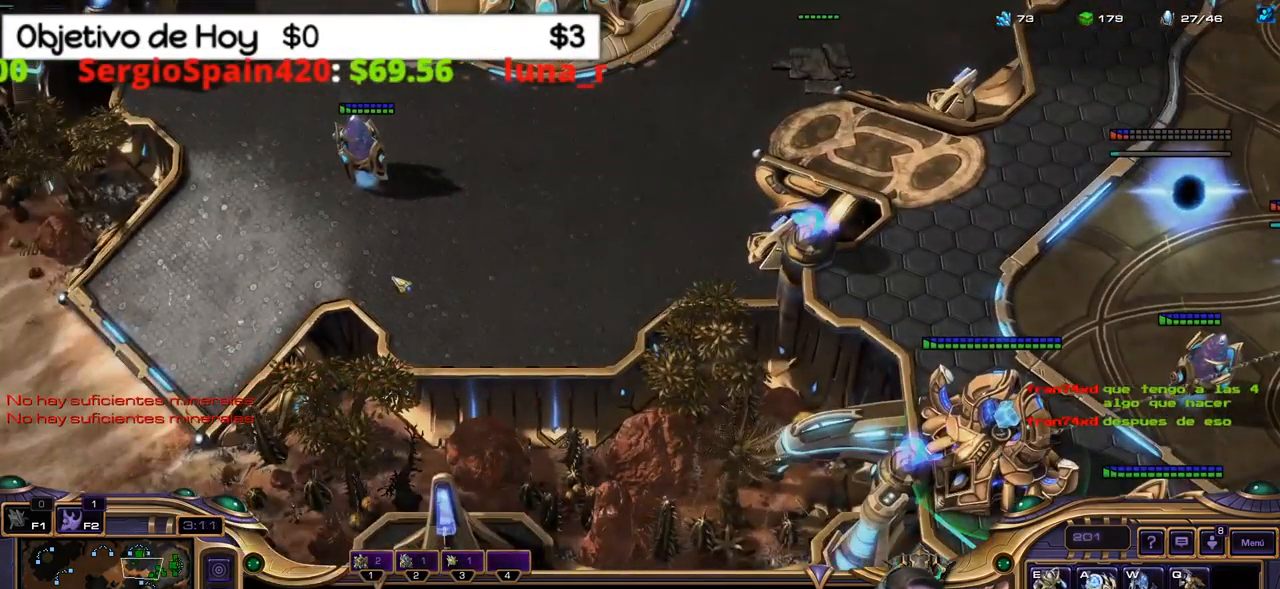
{"keys": [], "events": [[100, "2", "down"], [200, "2", "up"], [334, "w", "down"], [467, "w", "up"]]}
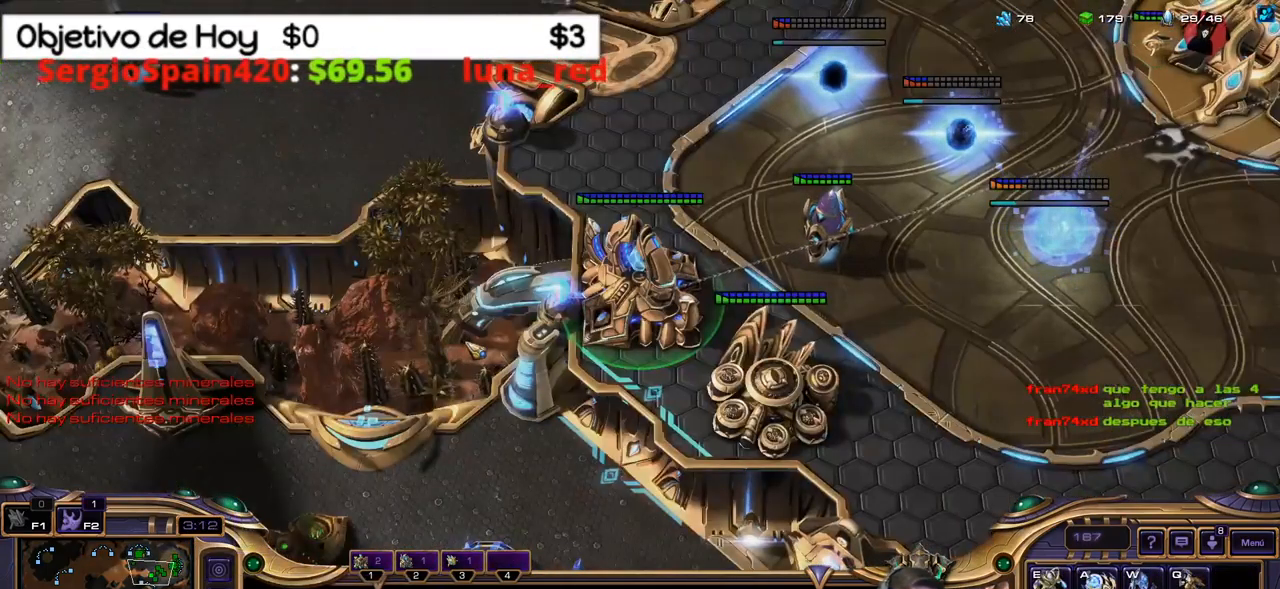
{"keys": [], "events": [[34, "3", "down"], [167, "2", "down"], [167, "3", "up"], [250, "2", "up"], [350, "2", "down"], [450, "2", "up"]]}
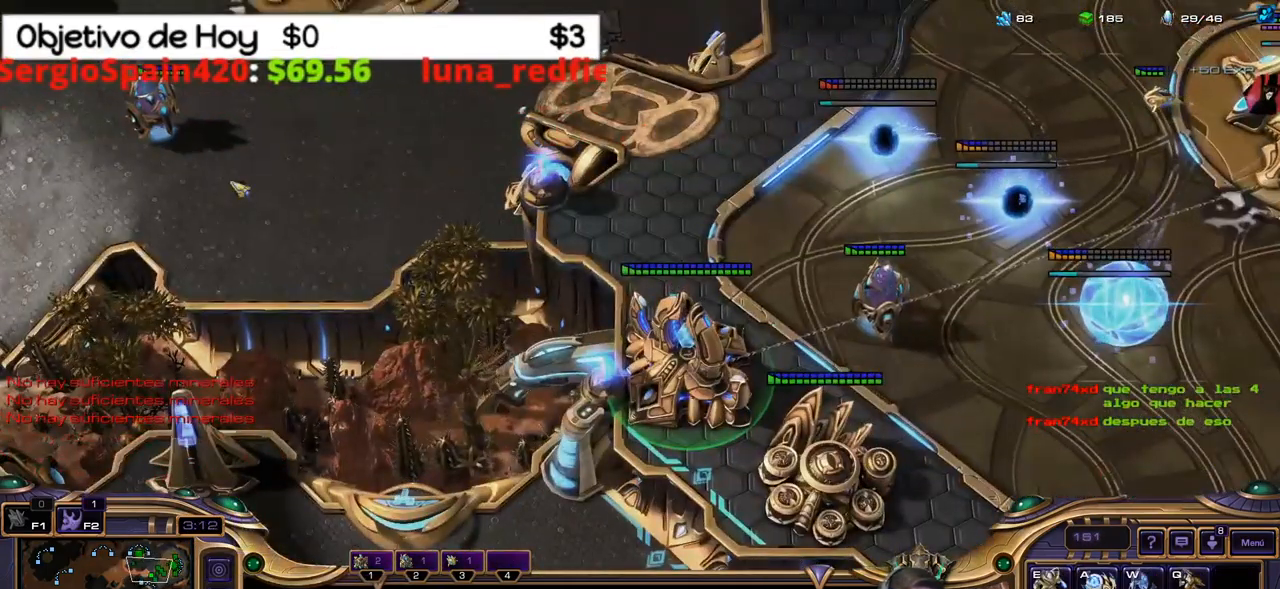
{"keys": [], "events": [[184, "w", "down"], [284, "w", "up"], [367, "w", "down"], [466, "w", "up"]]}
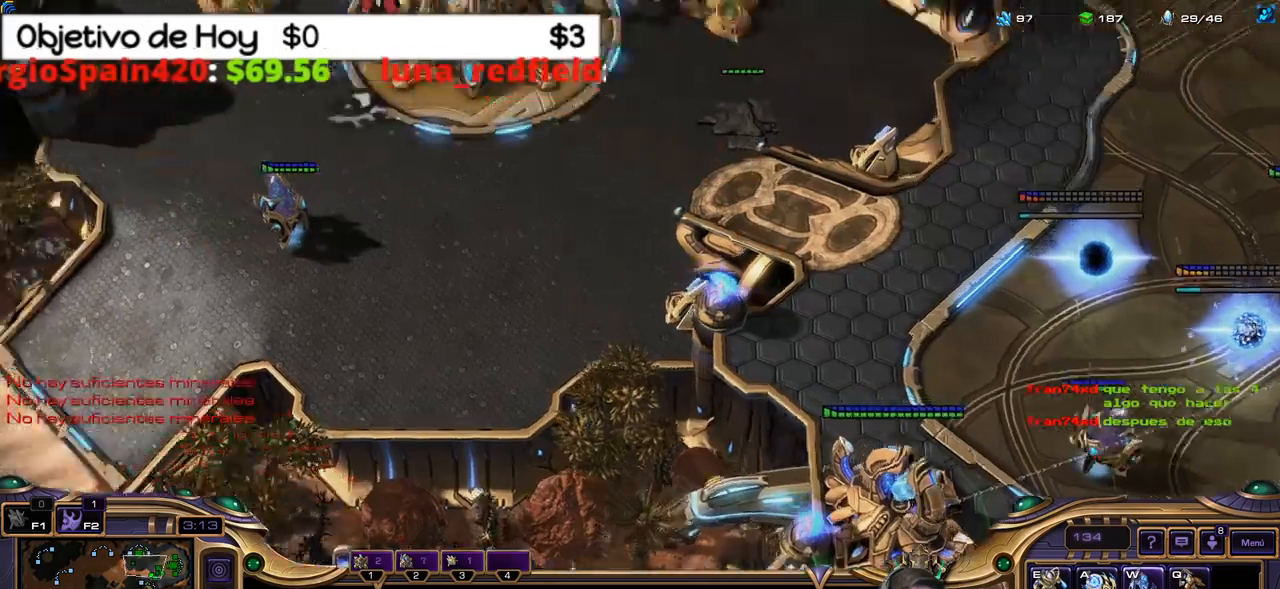
{"keys": ["w"], "events": [[16, "w", "down"], [100, "w", "up"], [183, "w", "down"], [250, "w", "up"], [333, "w", "down"], [433, "w", "up"], [483, "w", "down"]]}
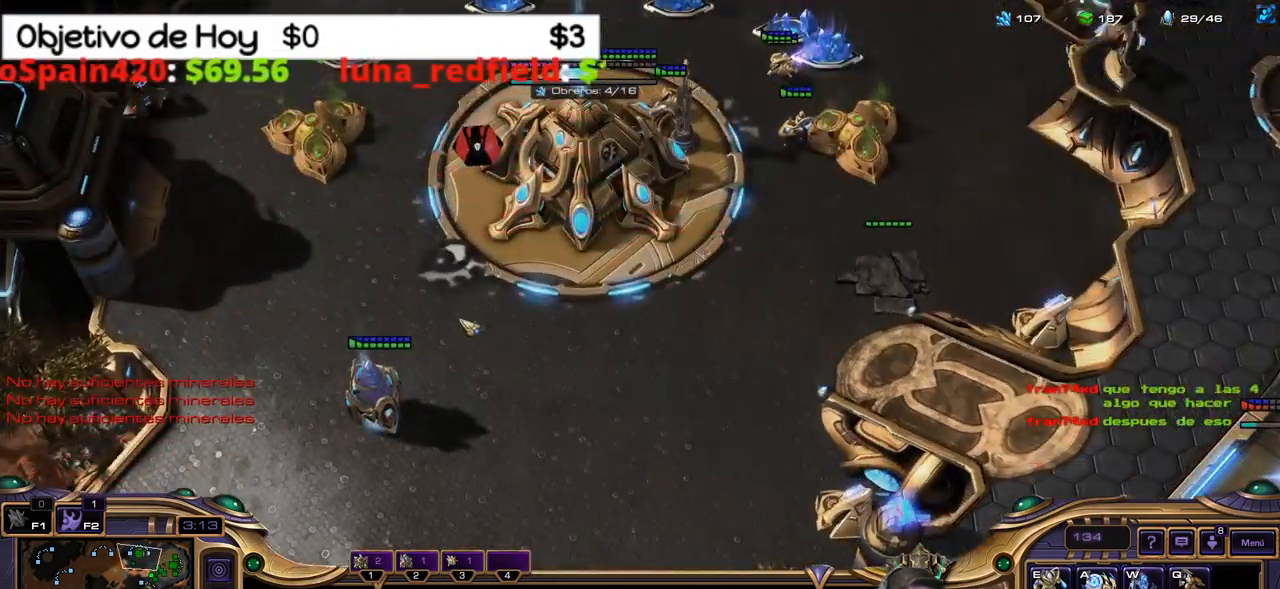
{"keys": ["w"], "events": [[66, "w", "up"], [166, "w", "down"], [216, "w", "up"], [300, "w", "down"], [400, "w", "up"], [450, "w", "down"]]}
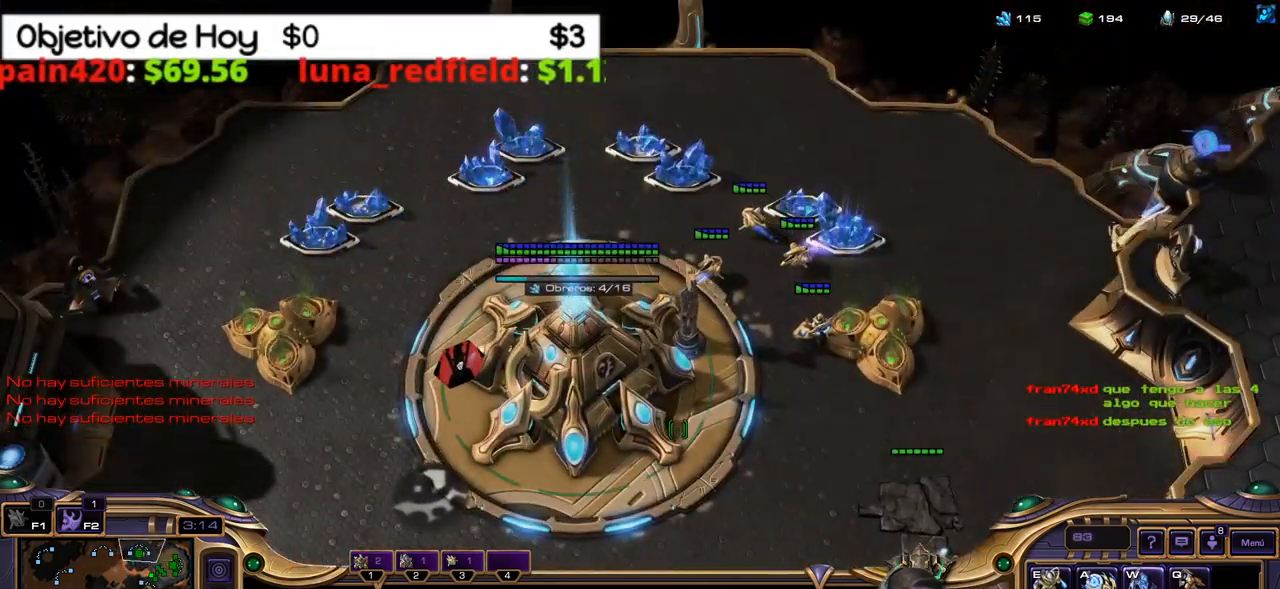
{"keys": [], "events": [[33, "w", "up"], [133, "w", "down"], [183, "w", "up"], [266, "w", "down"], [366, "w", "up"], [416, "w", "down"], [500, "w", "up"]]}
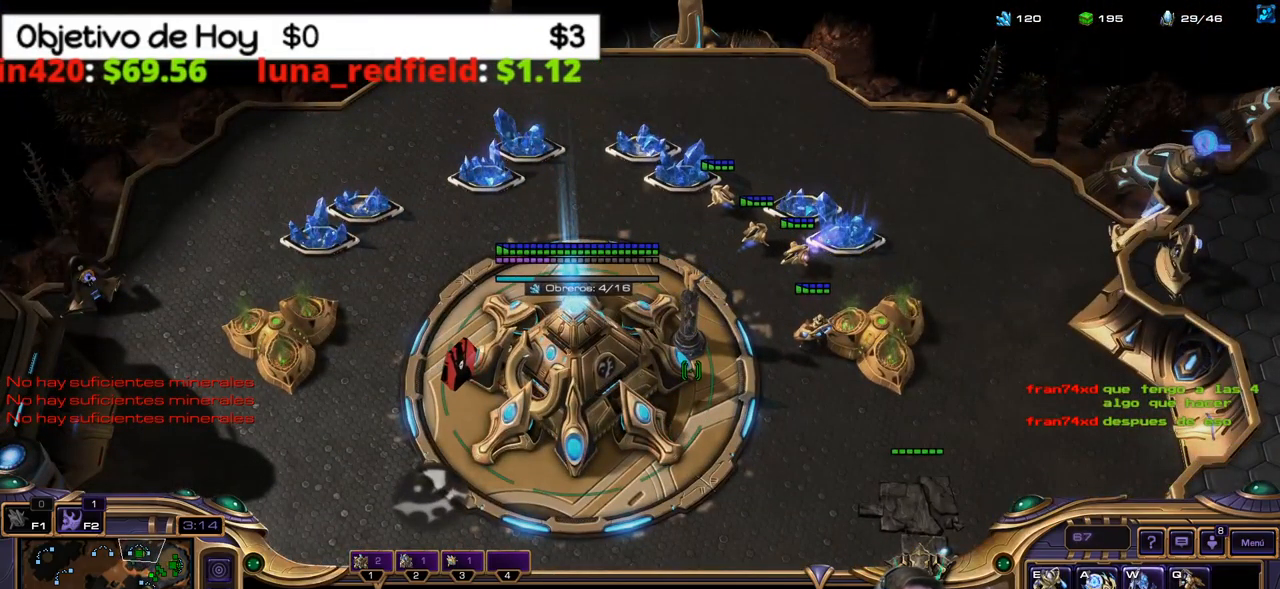
{"keys": [], "events": [[100, "w", "down"], [200, "w", "up"], [250, "w", "down"], [333, "w", "up"], [433, "w", "down"], [483, "w", "up"]]}
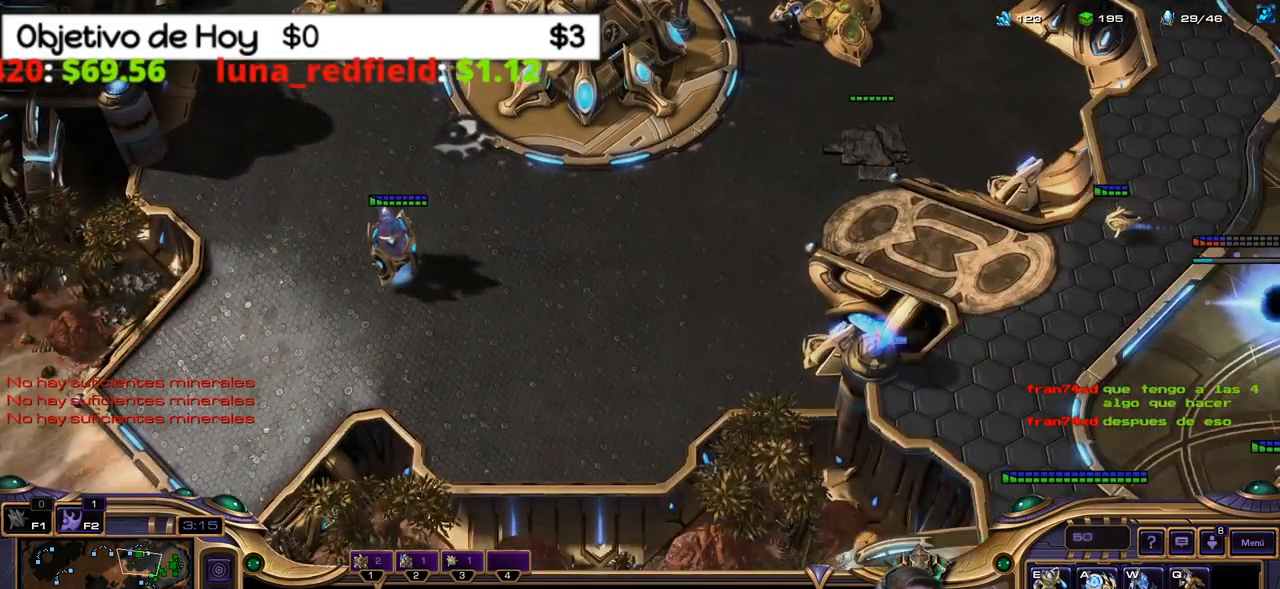
{"keys": ["w"], "events": [[66, "w", "down"], [166, "w", "up"], [216, "w", "down"], [300, "w", "up"], [350, "w", "down"]]}
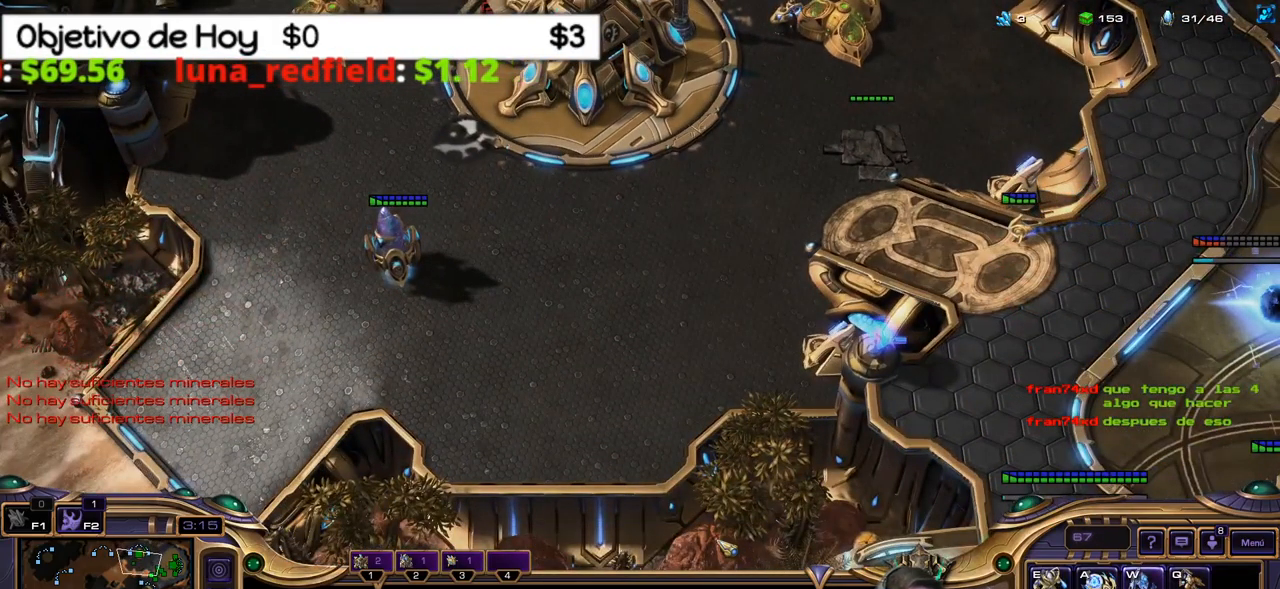
{"keys": ["1"]}
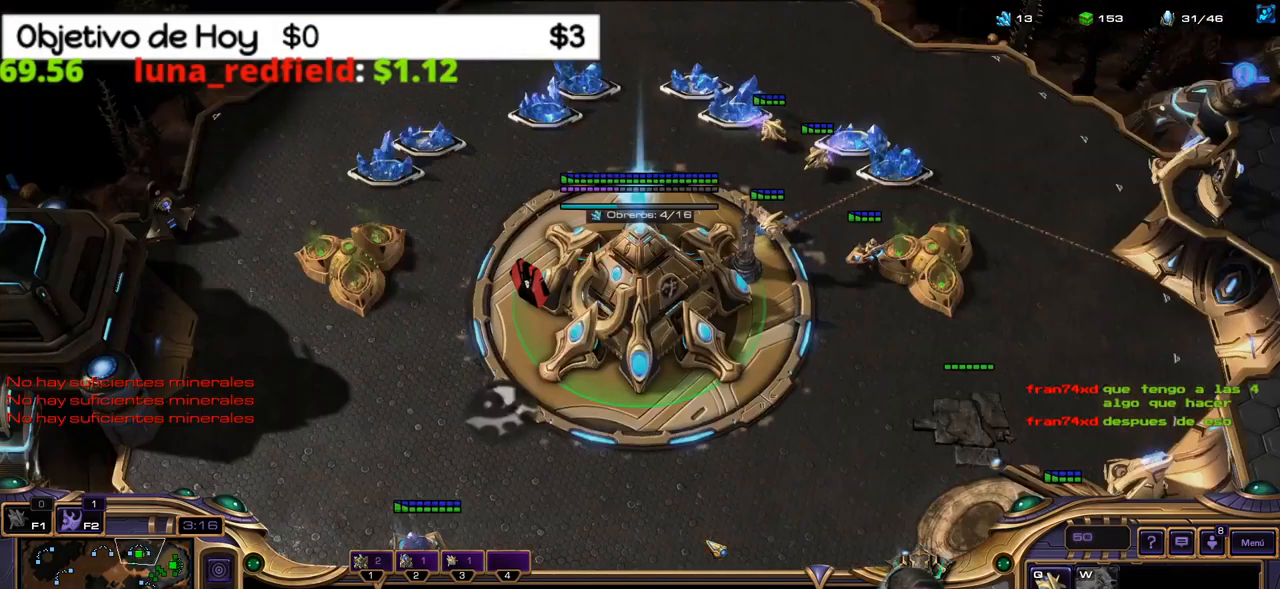
{"keys": [], "events": [[50, "1", "up"], [100, "1", "down"], [233, "1", "up"]]}
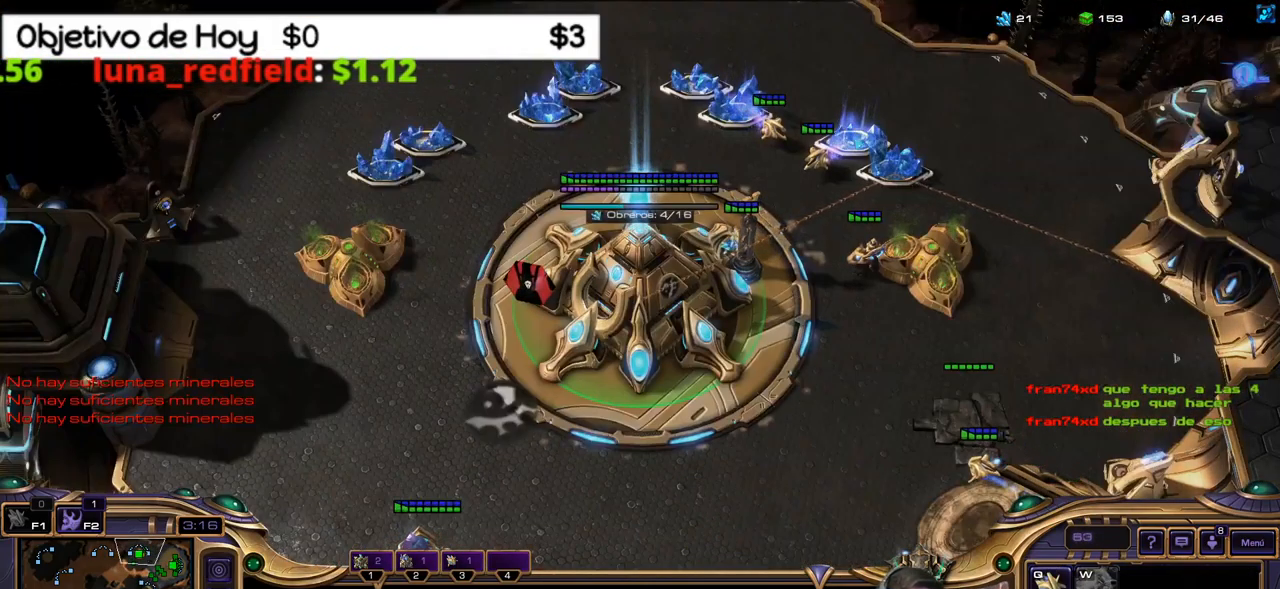
{"keys": ["1"], "events": [[116, "2", "down"], [200, "2", "up"], [300, "2", "down"], [400, "2", "up"], [450, "1", "down"]]}
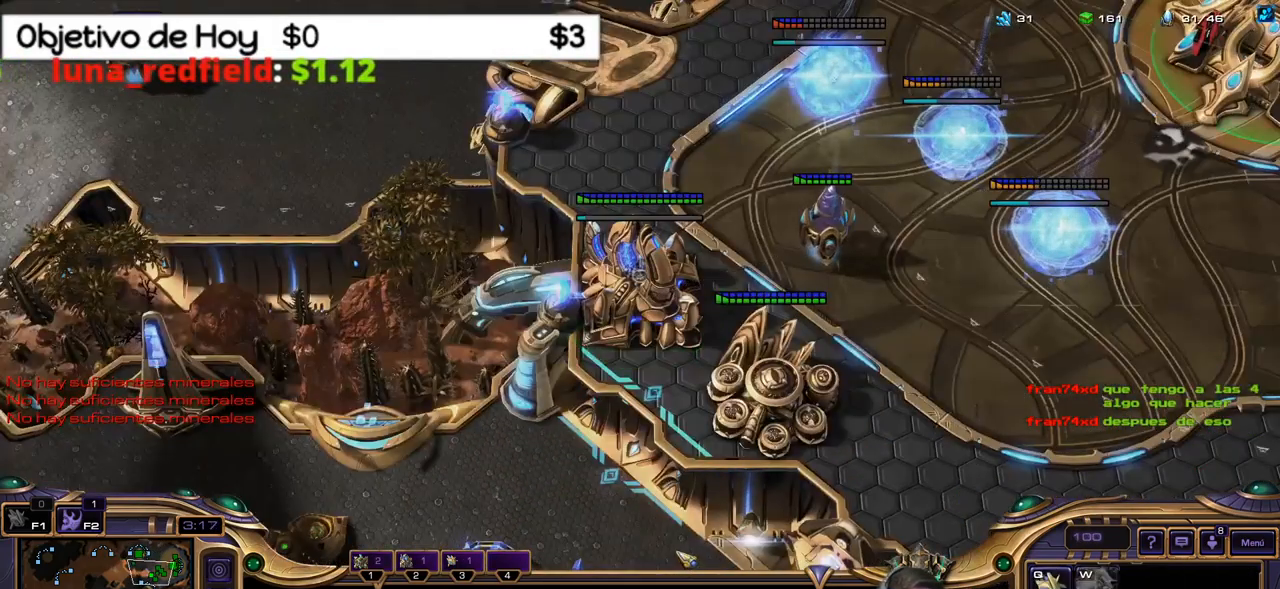
{"keys": [], "events": [[50, "1", "up"], [133, "2", "down"], [283, "2", "up"], [416, "2", "down"], [500, "2", "up"]]}
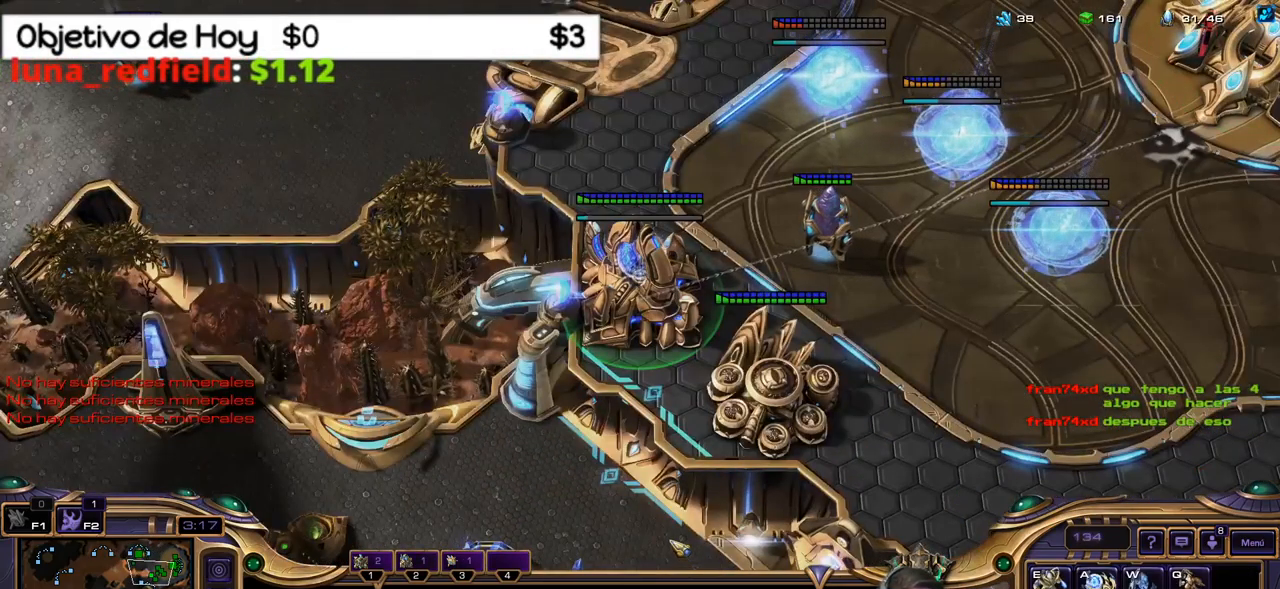
{"keys": ["3"], "events": [[50, "2", "down"], [150, "1", "down"], [150, "2", "up"], [233, "1", "up"], [333, "1", "down"], [433, "1", "up"], [433, "3", "down"]]}
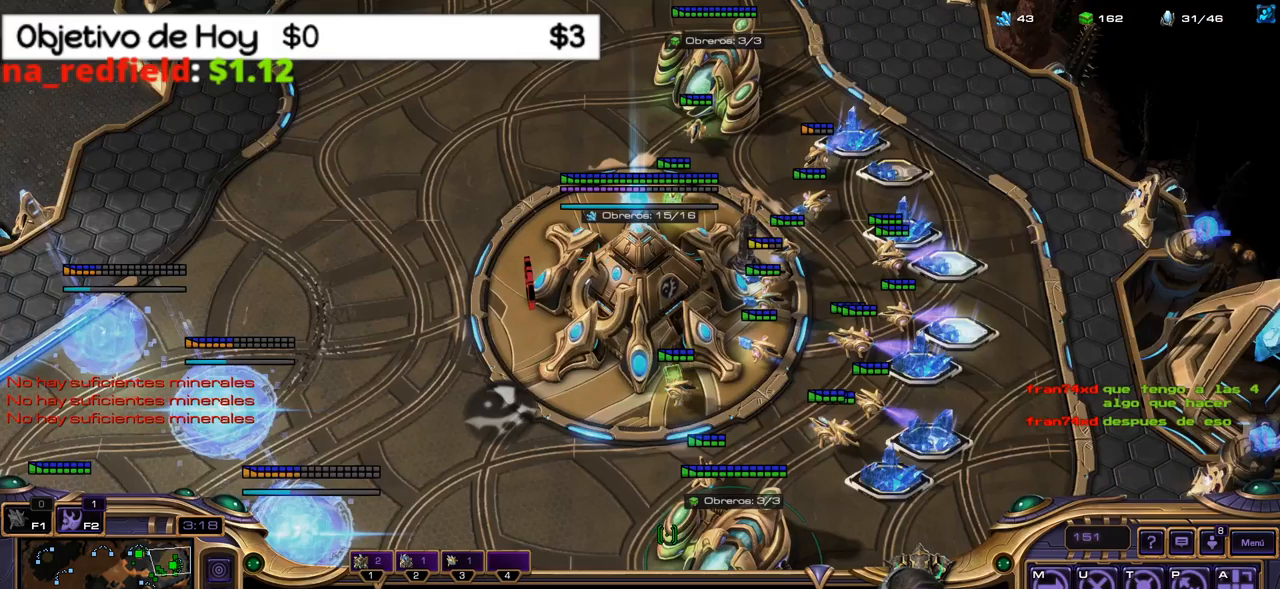
{"keys": ["2"], "events": [[17, "3", "up"], [83, "3", "down"], [167, "3", "up"], [217, "3", "down"], [300, "2", "down"], [350, "3", "up"], [400, "2", "up"], [483, "2", "down"]]}
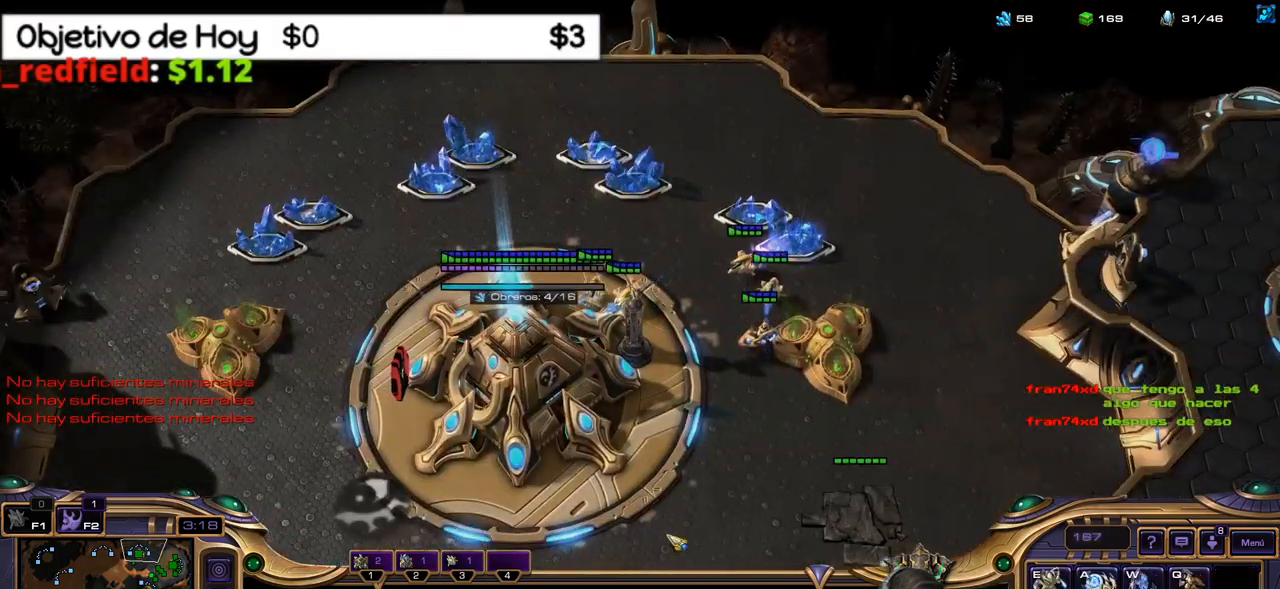
{"keys": [], "events": [[83, "2", "up"]]}
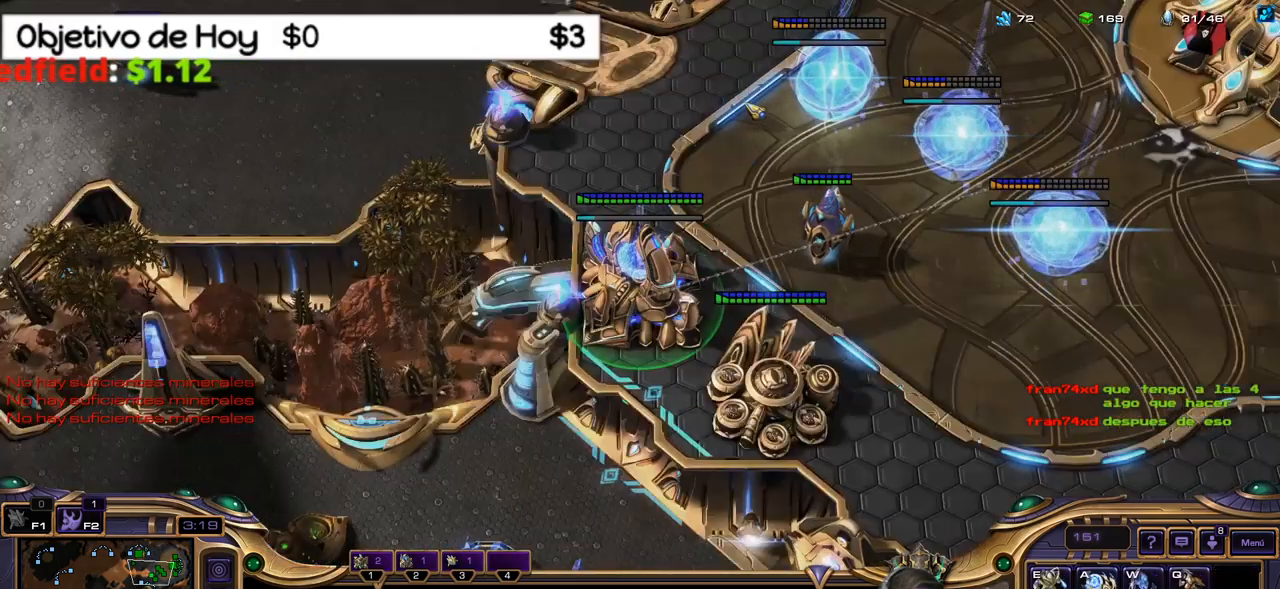
{"keys": ["shift_l"], "events": [[233, "shift_l", "down"]]}
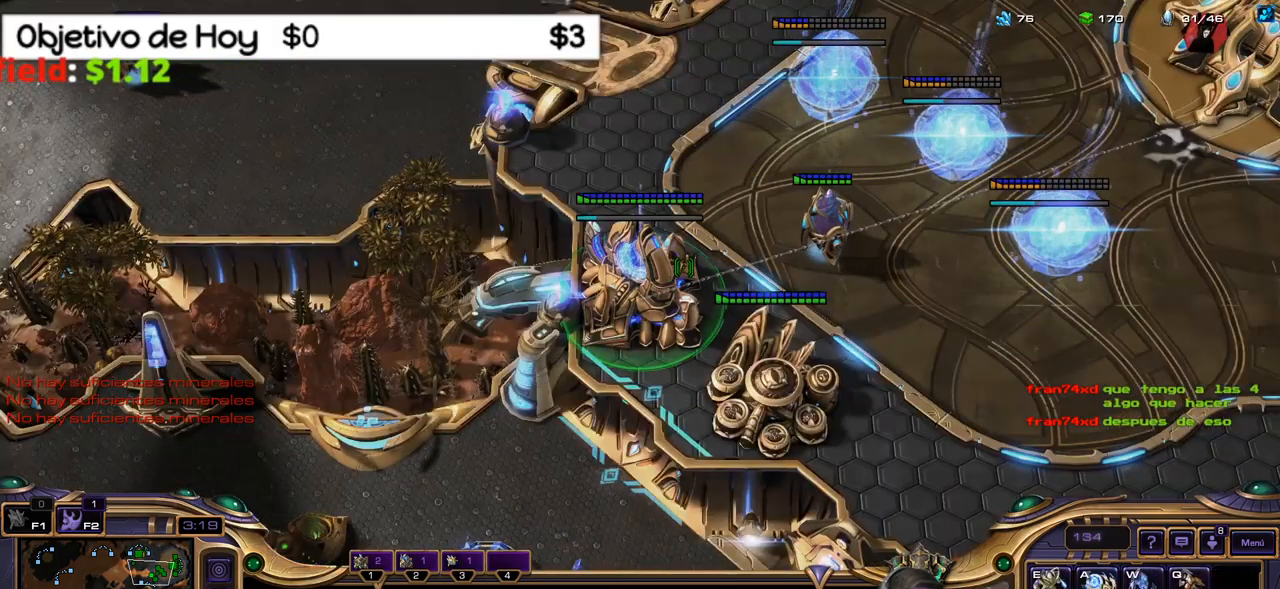
{"keys": ["shift_l"], "events": []}
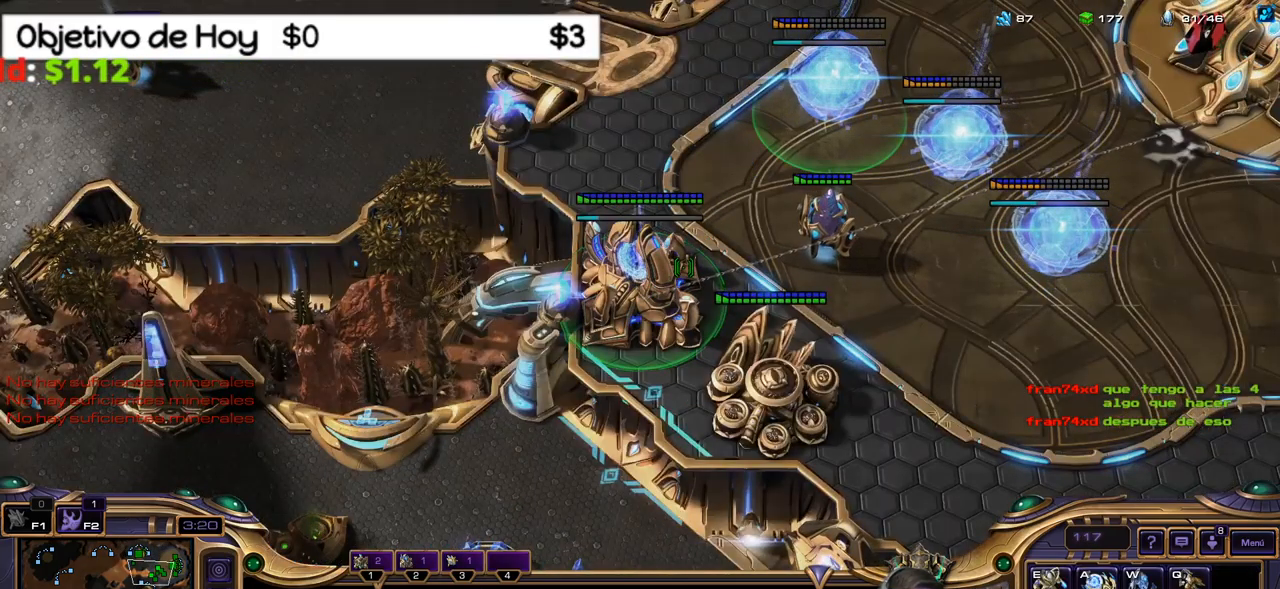
{"keys": ["2"], "events": [[183, "shift_l", "up"], [267, "ctrl_l", "down"], [400, "2", "down"], [467, "ctrl_l", "up"]]}